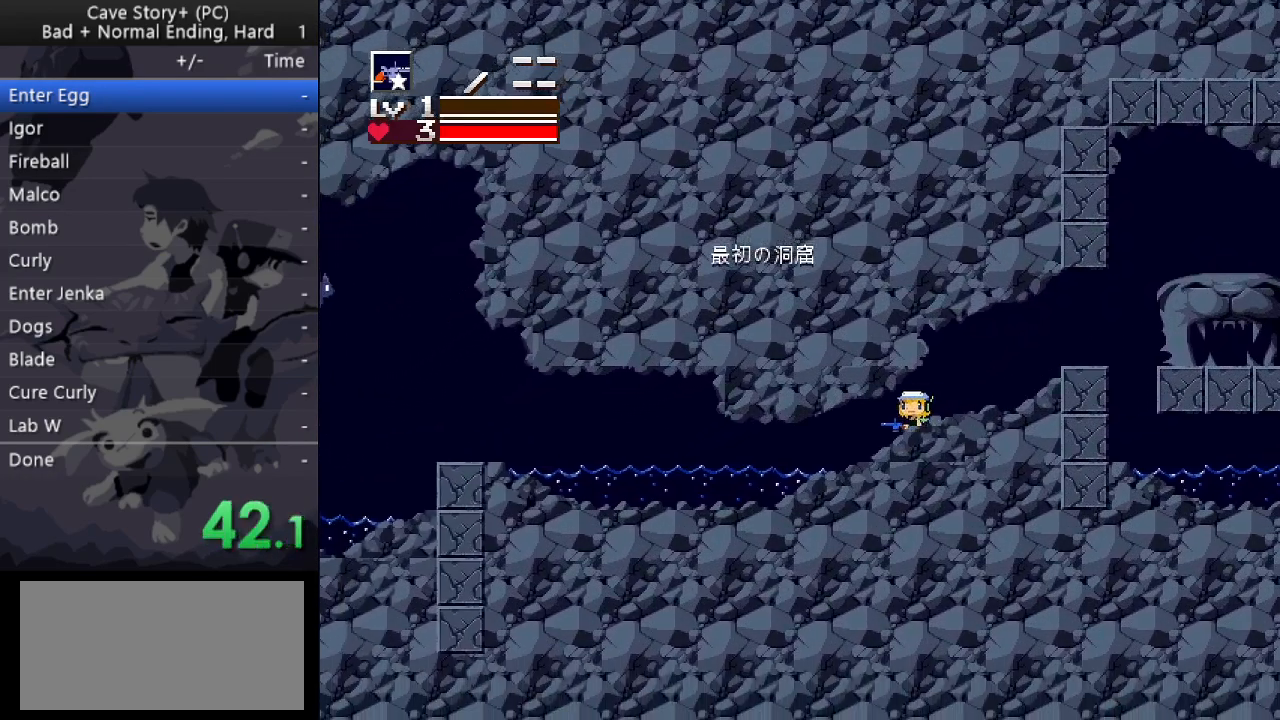
Gameplay with keyboard; each line is a JSON object with the keys held at the frame after it. "events" lists presses ("down") and releases ("up") of "a", "down", "left", "q", "right", "s", "up", "w", "x" and "z" between this image and that frame as [ms after this image, input, new state], when the widget could be followed in between. No other keys are recorded. Mouse input is not recorded.
{"keys": ["left"], "events": [[300, "z", "down"], [350, "z", "up"]]}
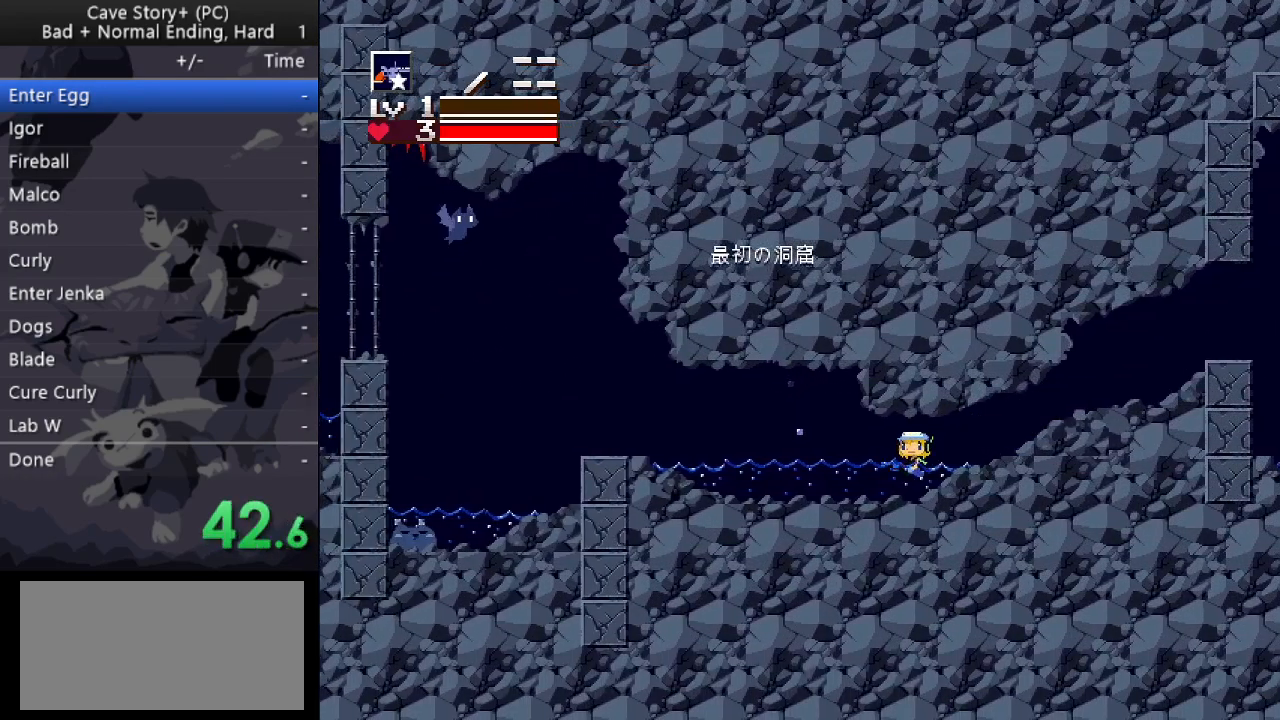
{"keys": ["left", "z"], "events": [[133, "z", "down"]]}
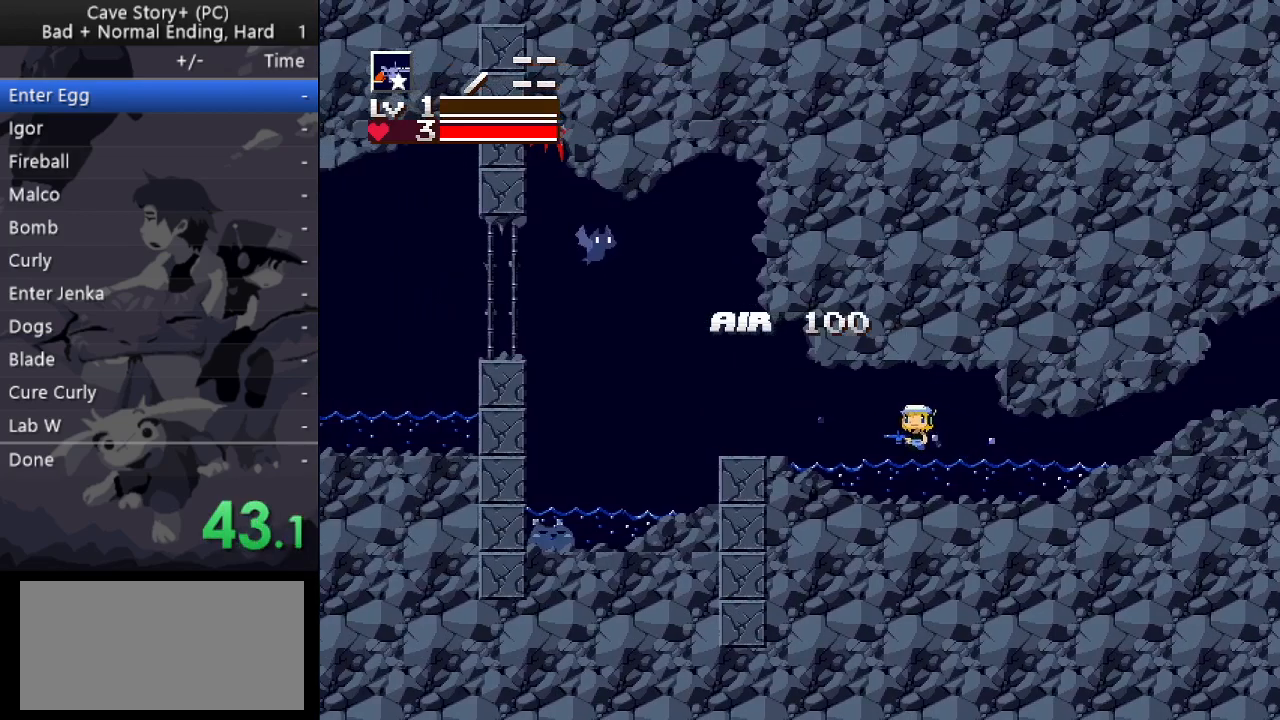
{"keys": ["left"], "events": [[150, "z", "up"], [300, "z", "down"], [383, "z", "up"]]}
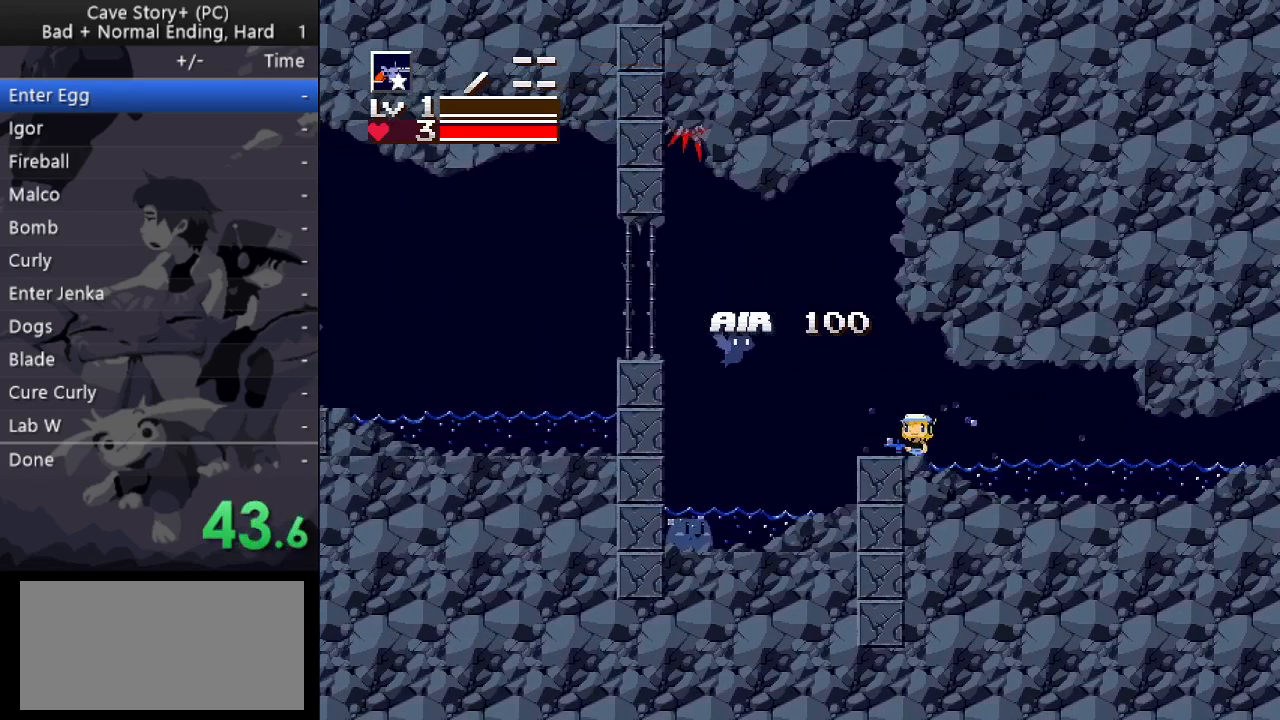
{"keys": ["left", "x", "z"], "events": [[117, "z", "down"], [167, "x", "down"]]}
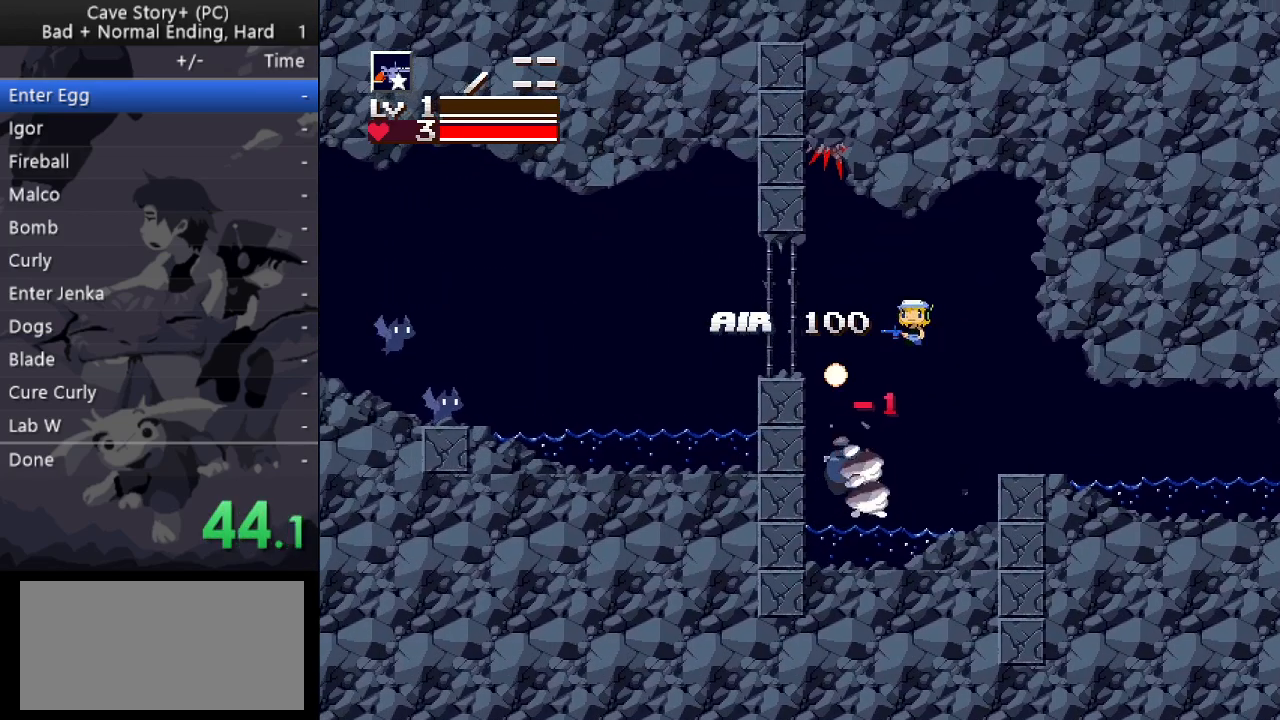
{"keys": ["left"], "events": [[233, "x", "up"], [233, "z", "up"]]}
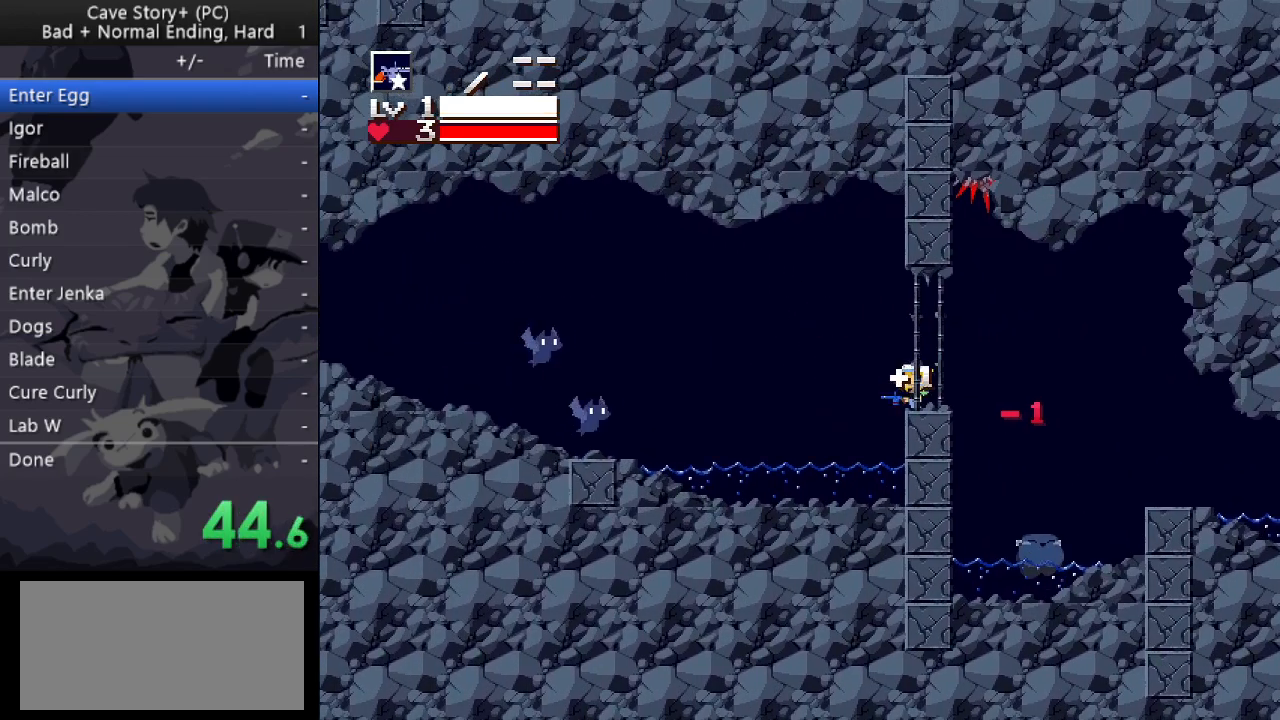
{"keys": ["left", "z"], "events": [[17, "z", "down"]]}
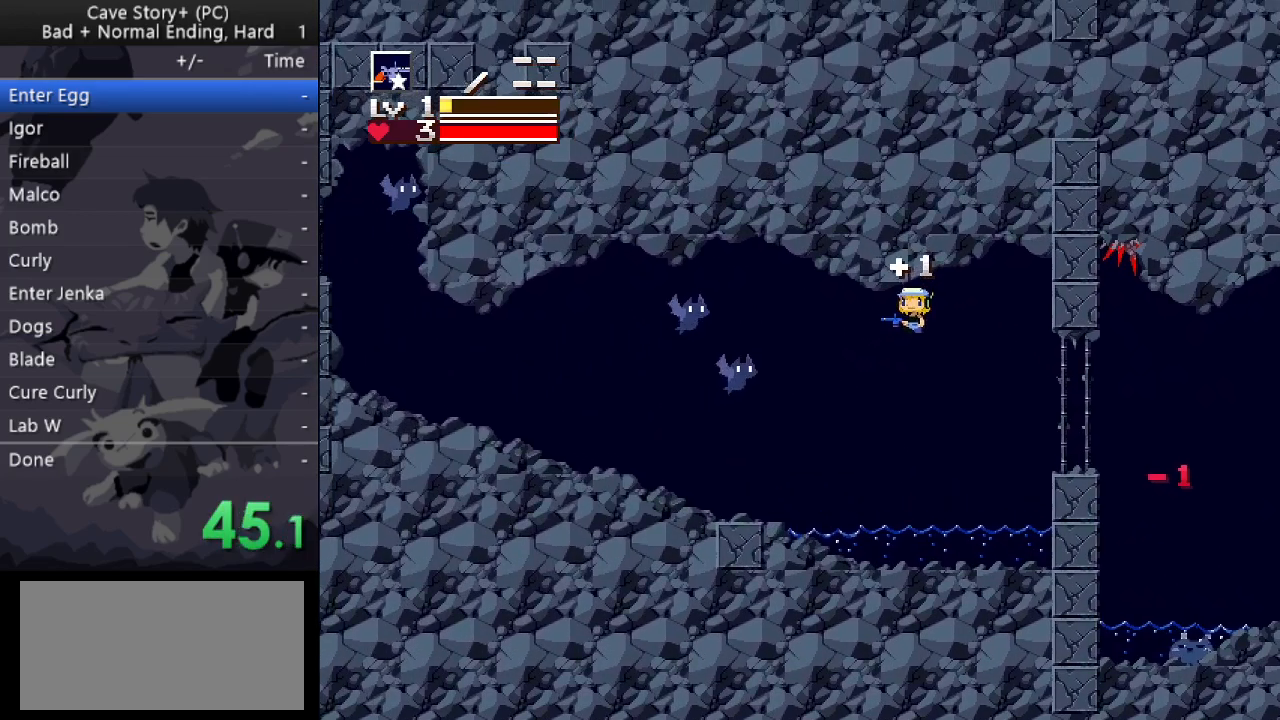
{"keys": ["left"], "events": [[167, "x", "down"], [267, "x", "up"], [267, "z", "up"]]}
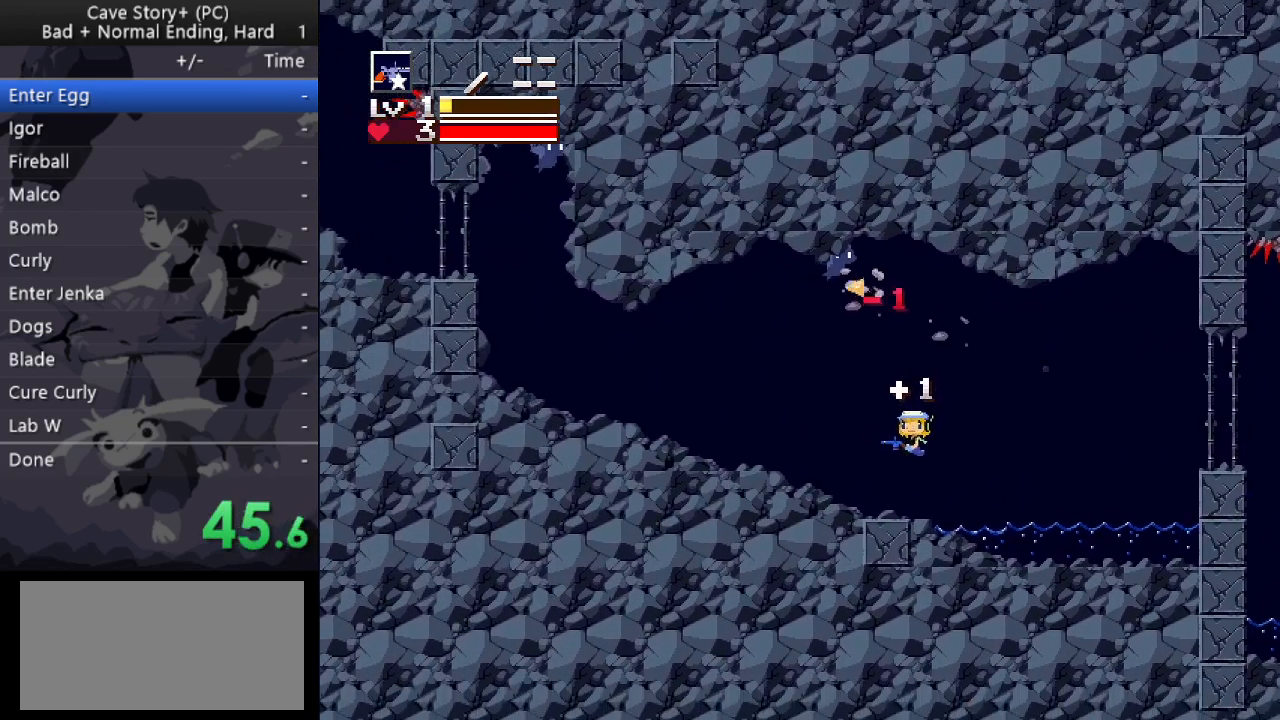
{"keys": ["left", "up", "x", "z"], "events": [[133, "up", "down"], [183, "z", "down"], [233, "x", "down"]]}
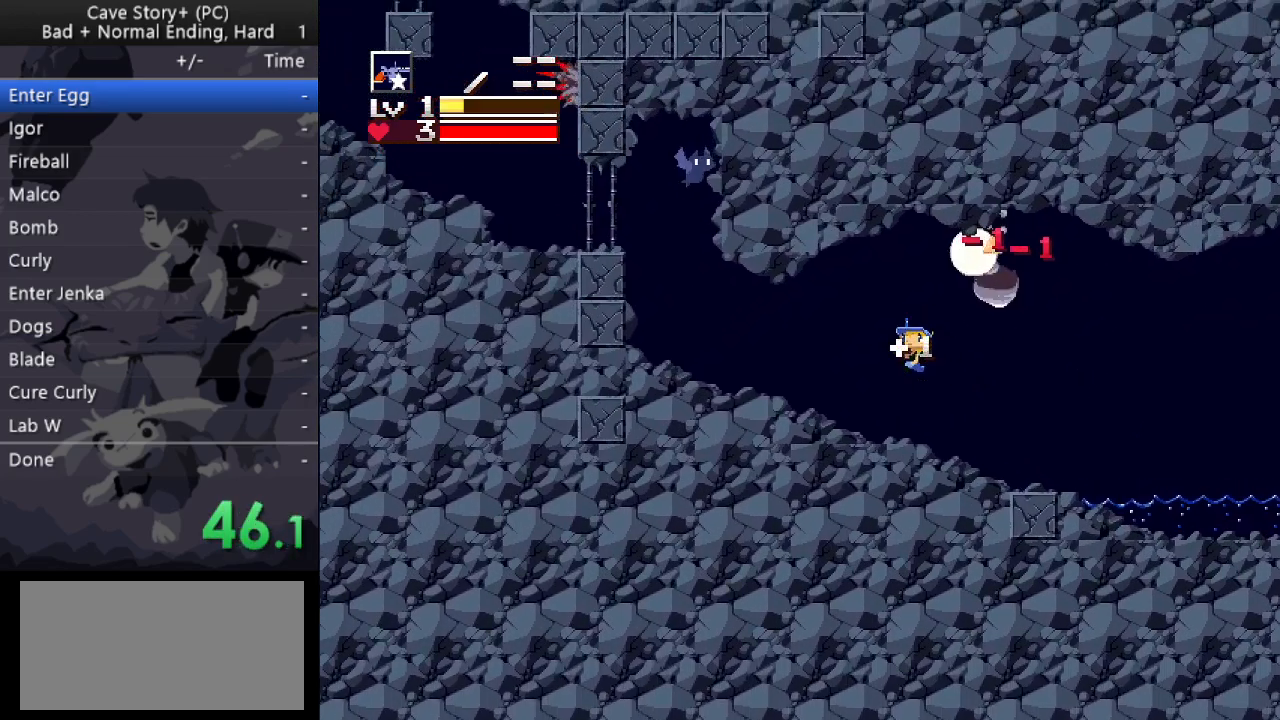
{"keys": ["left", "z"], "events": [[67, "up", "up"], [67, "x", "up"], [67, "z", "up"], [433, "z", "down"]]}
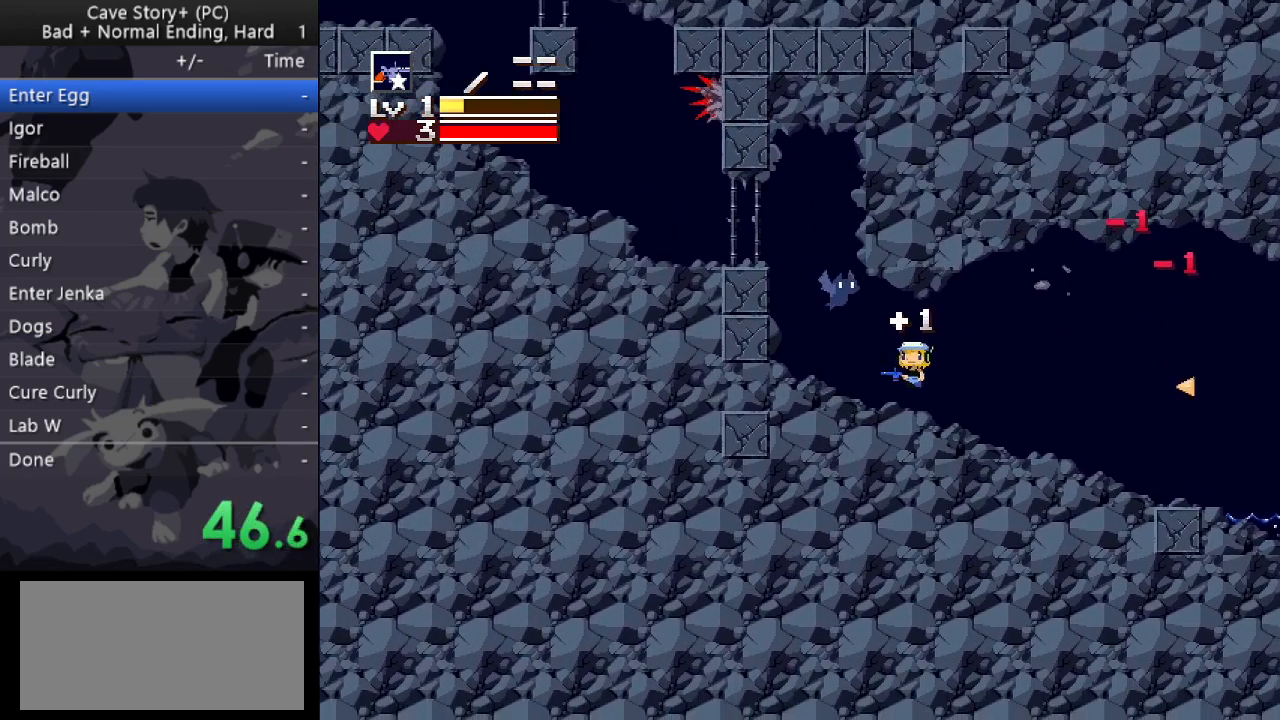
{"keys": ["left", "x", "z"], "events": [[133, "x", "down"]]}
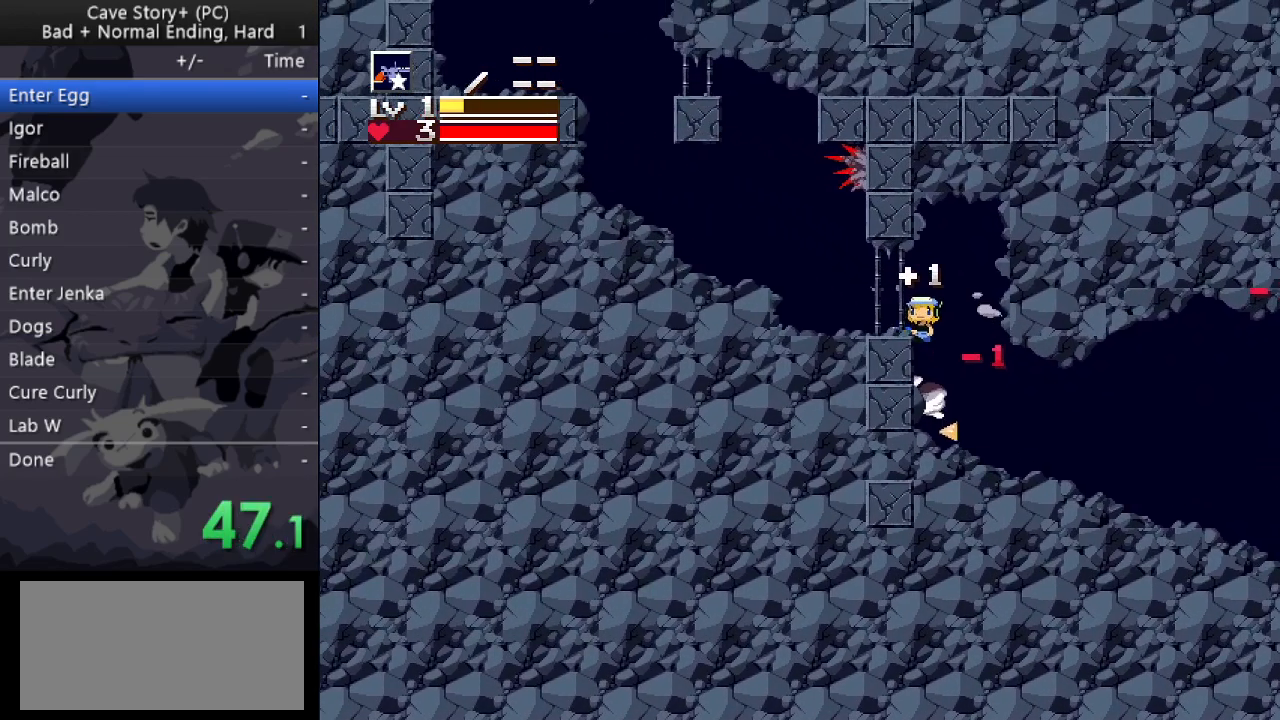
{"keys": ["left", "z"], "events": [[133, "z", "up"], [183, "x", "up"], [333, "z", "down"]]}
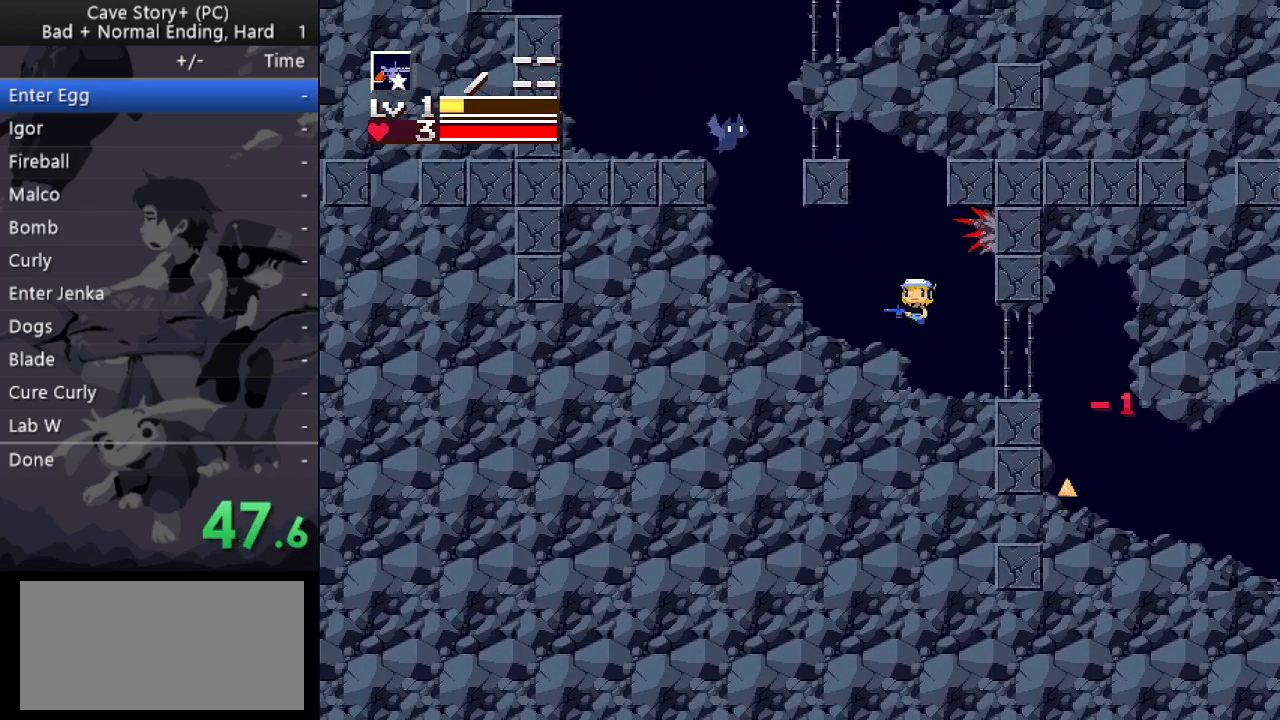
{"keys": ["left"], "events": [[300, "z", "up"]]}
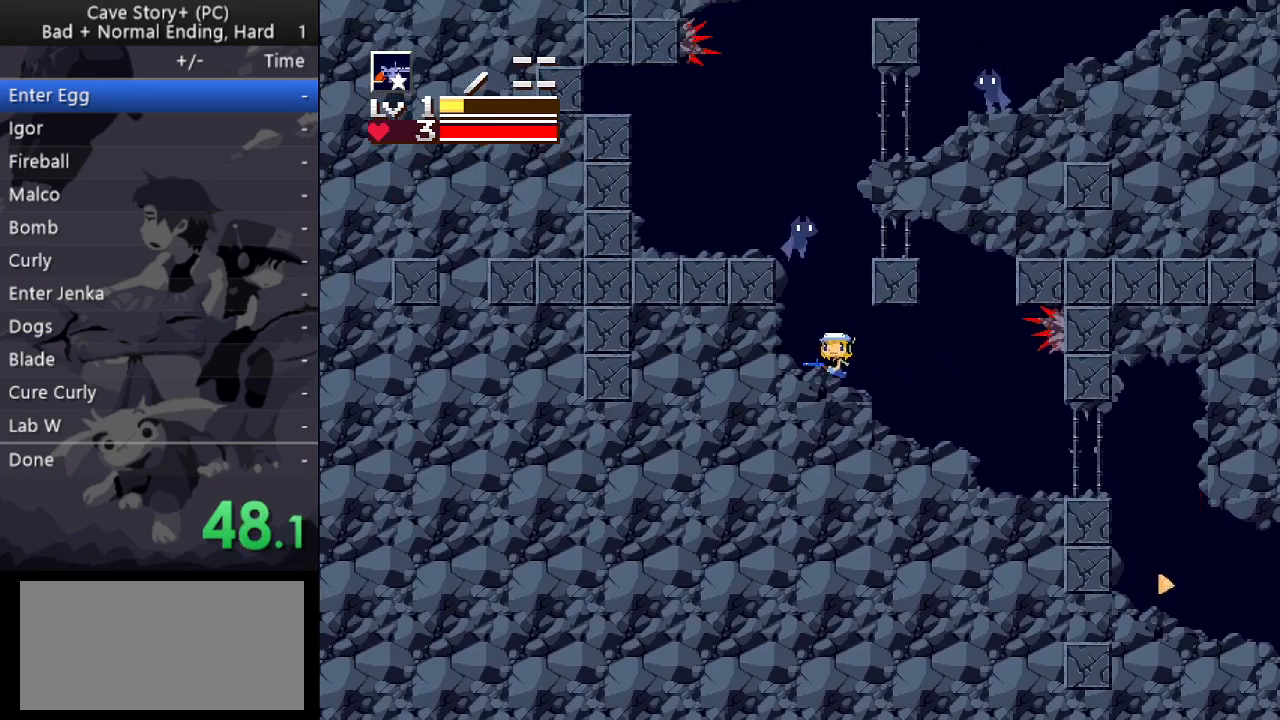
{"keys": ["left"], "events": [[33, "left", "up"], [33, "up", "down"], [133, "z", "down"], [217, "x", "down"], [317, "left", "down"], [400, "up", "up"], [400, "x", "up"], [400, "z", "up"]]}
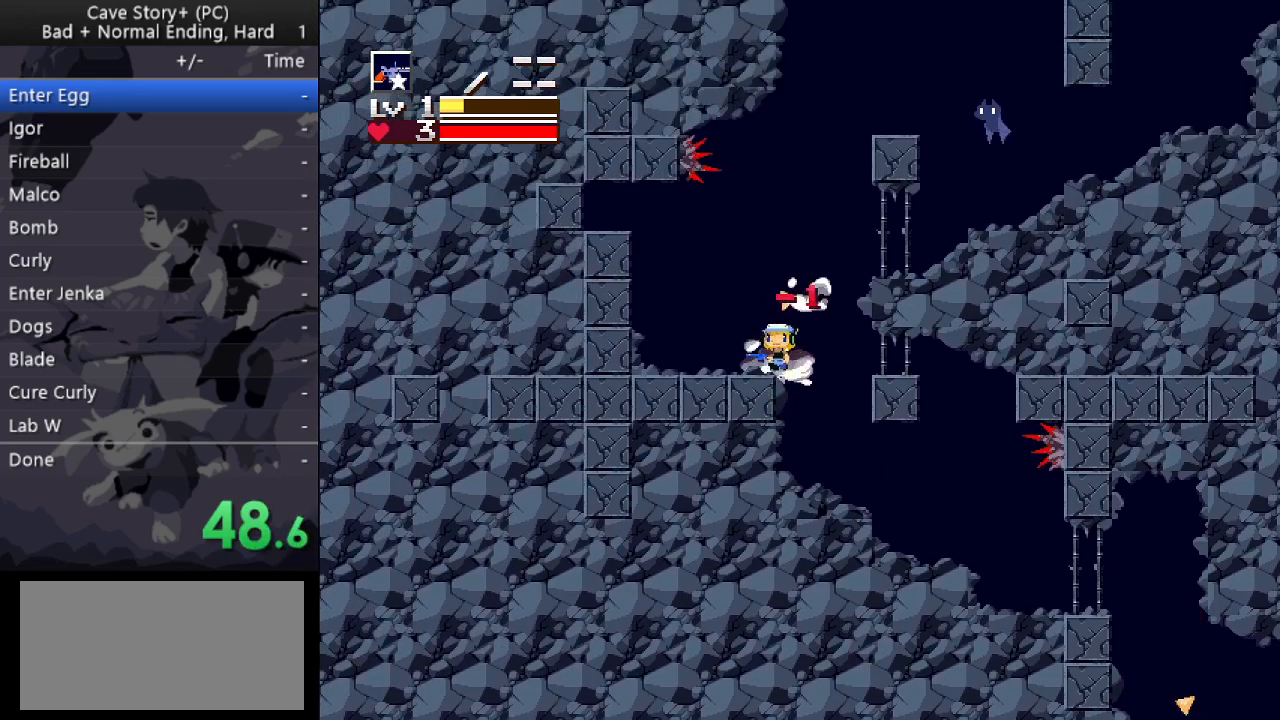
{"keys": ["right", "z"], "events": [[83, "left", "up"], [133, "right", "down"], [333, "z", "down"]]}
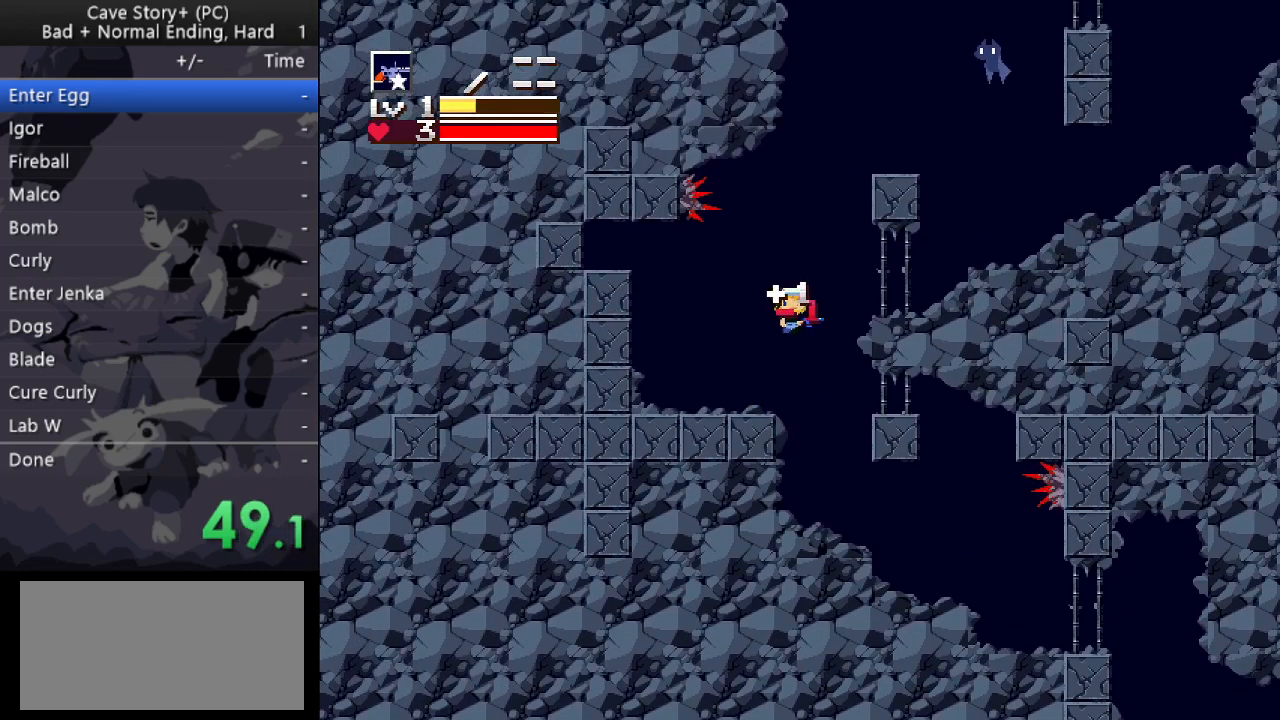
{"keys": ["right", "up", "z"], "events": [[117, "z", "up"], [483, "up", "down"], [483, "z", "down"]]}
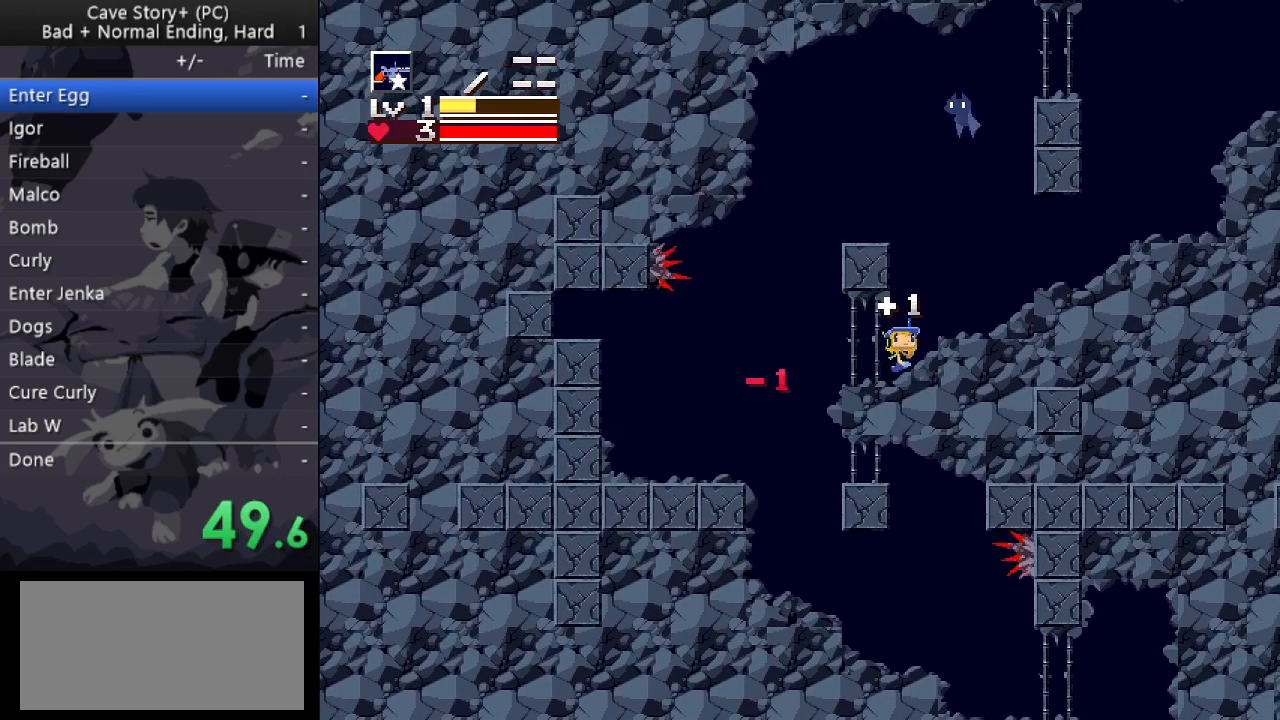
{"keys": ["right"], "events": [[167, "x", "down"], [267, "x", "up"], [267, "z", "up"], [317, "up", "up"]]}
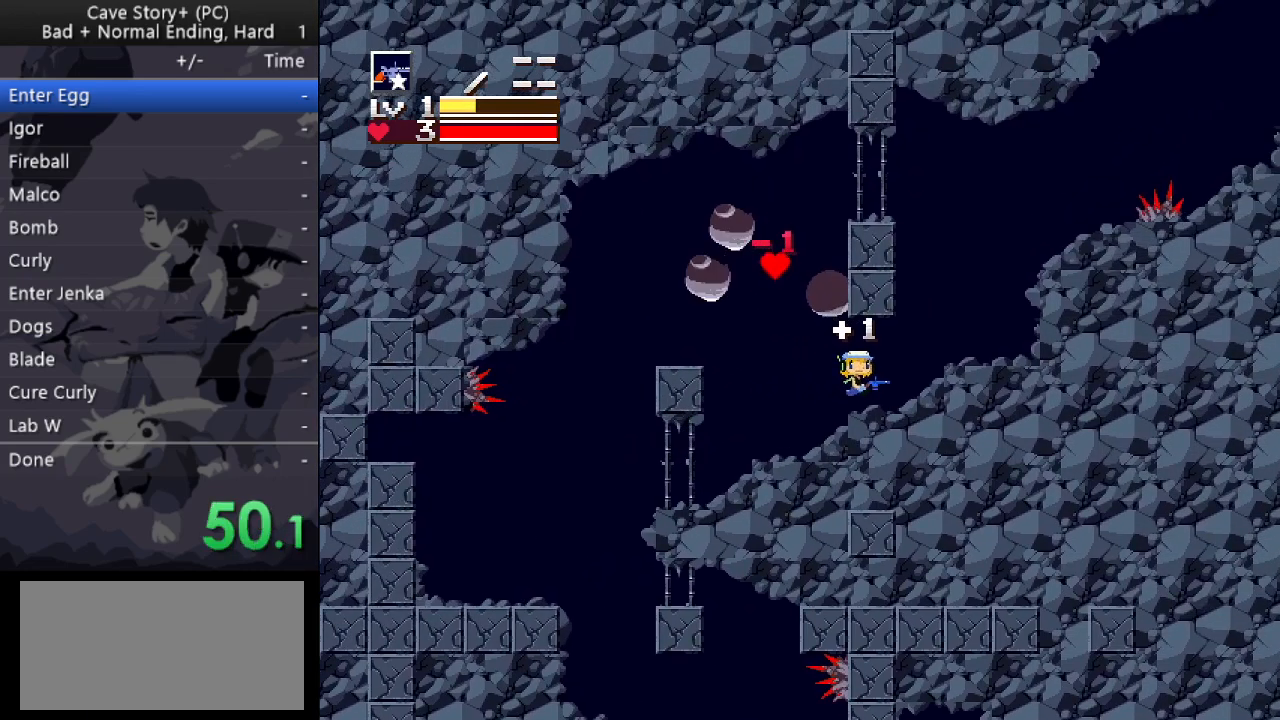
{"keys": ["right", "z"], "events": [[133, "z", "down"]]}
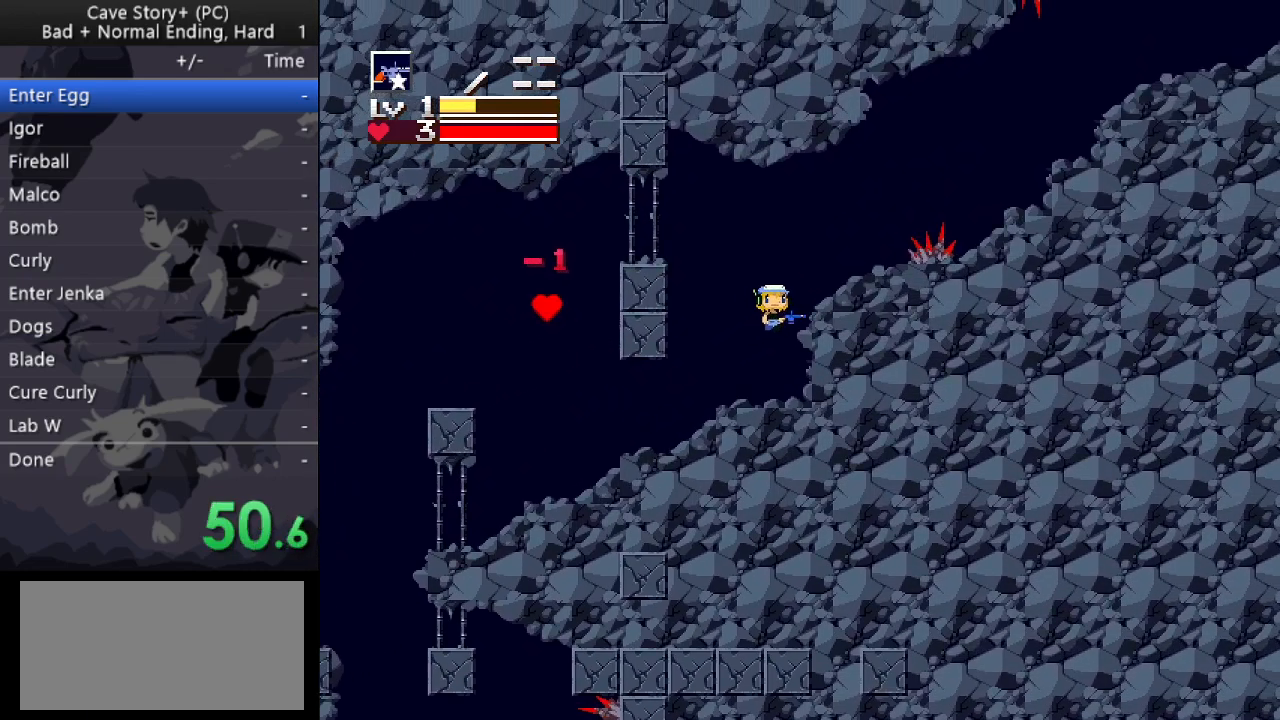
{"keys": ["right", "z"], "events": [[100, "z", "up"], [250, "z", "down"]]}
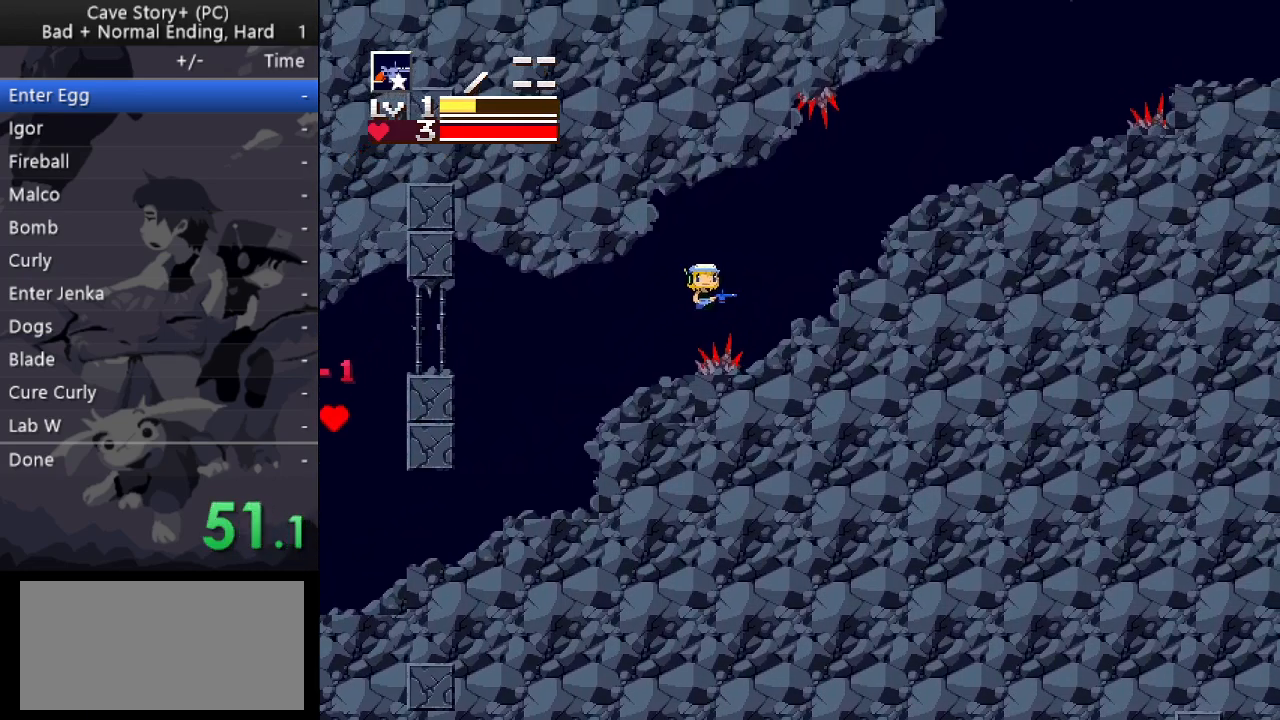
{"keys": ["right"], "events": [[317, "z", "up"]]}
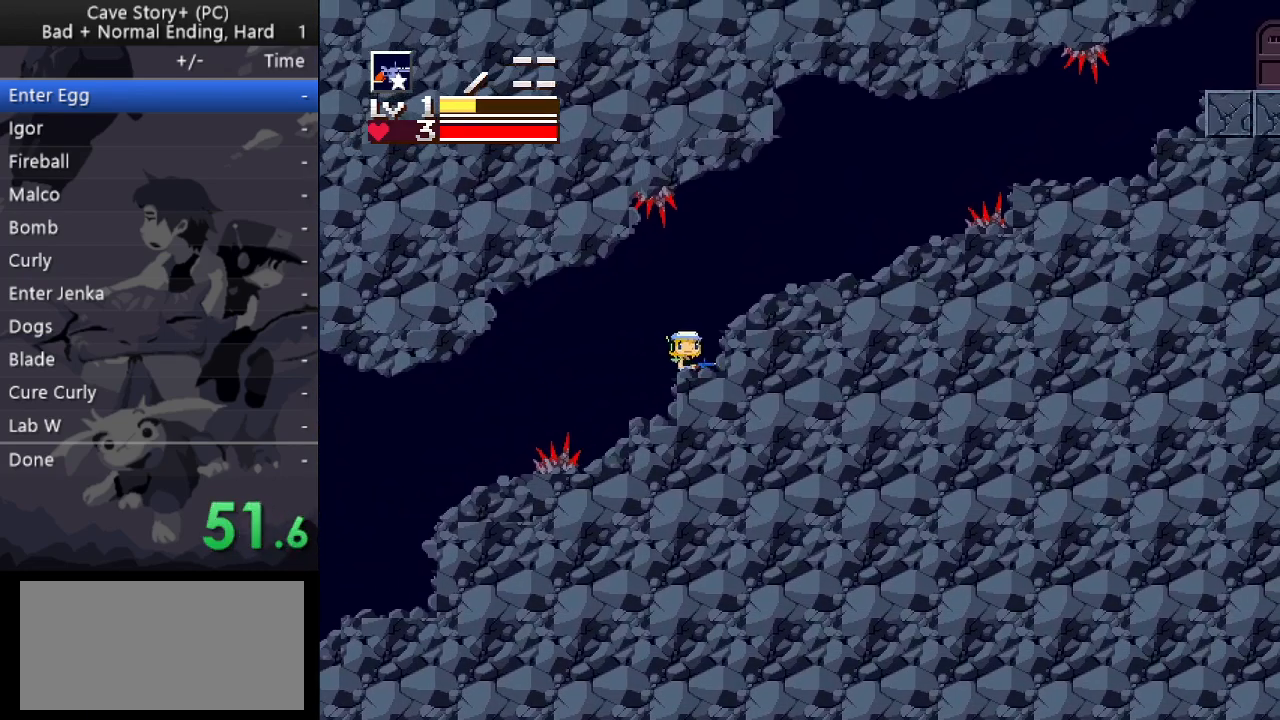
{"keys": ["right"], "events": [[50, "z", "down"], [183, "z", "up"]]}
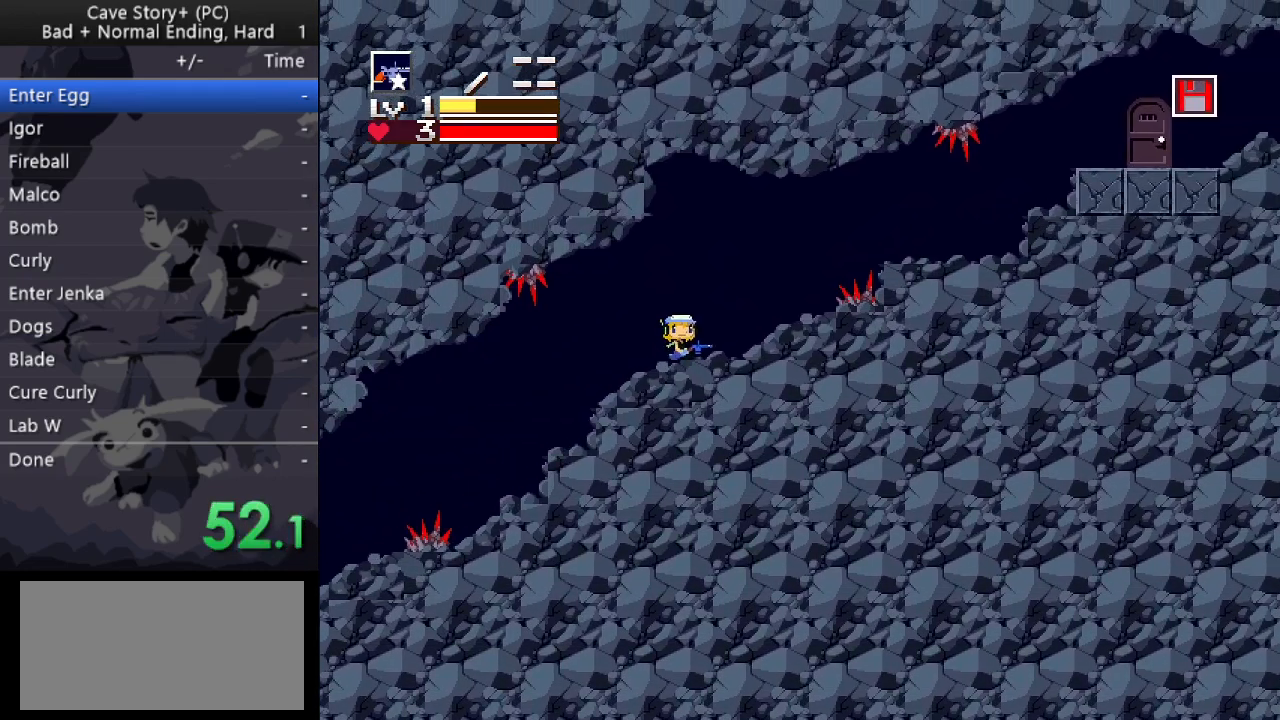
{"keys": ["down", "right", "x", "z"], "events": [[150, "down", "down"], [150, "z", "down"], [433, "x", "down"]]}
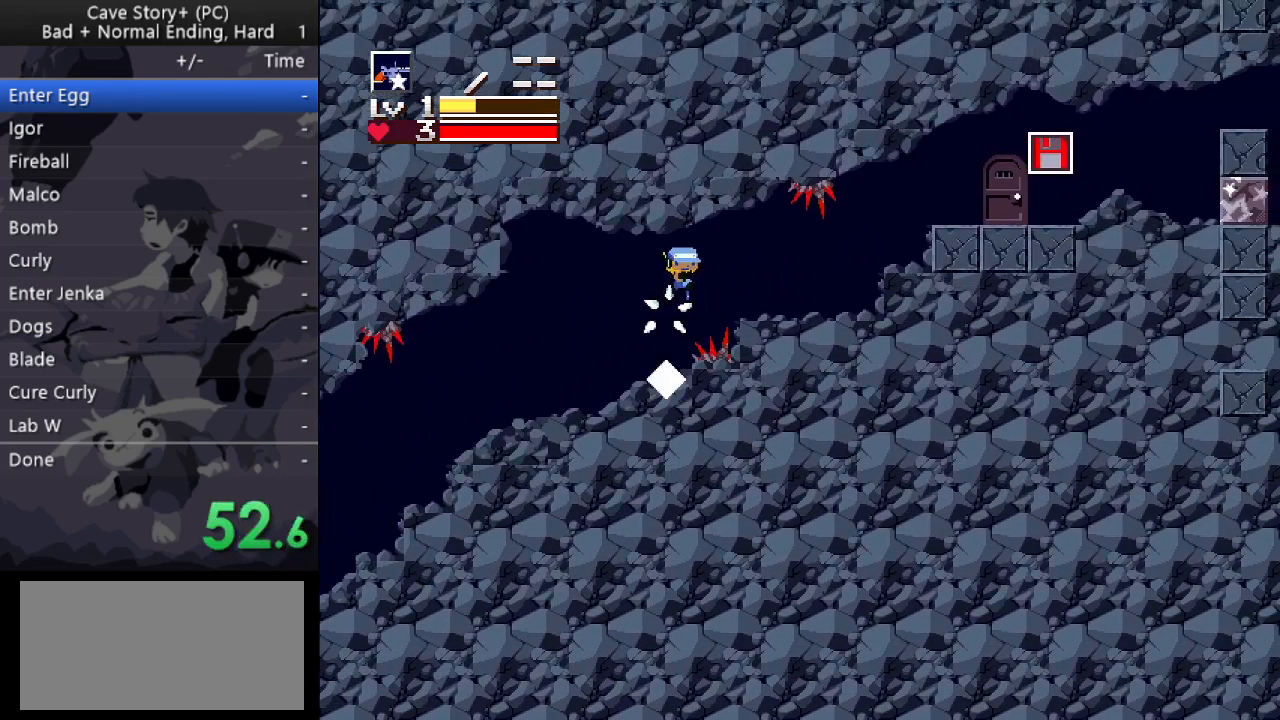
{"keys": ["down", "right", "z"], "events": [[67, "down", "up"], [67, "x", "up"], [67, "z", "up"], [450, "z", "down"], [500, "down", "down"]]}
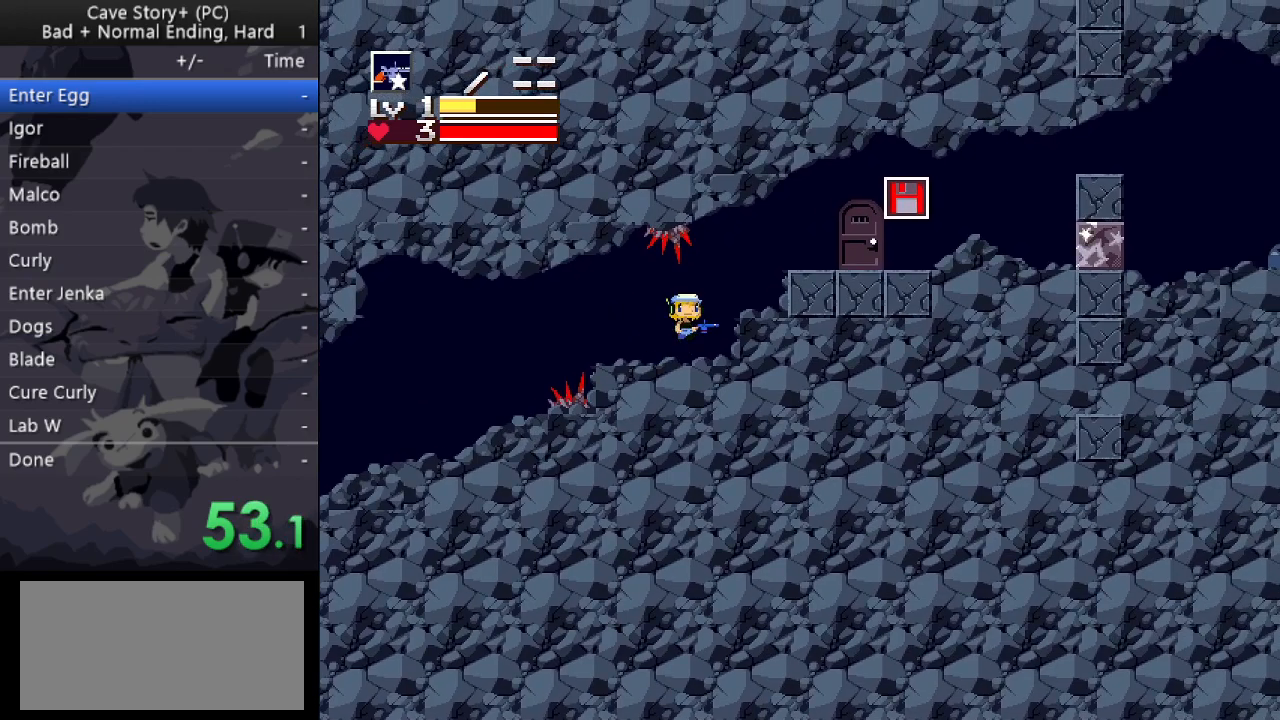
{"keys": ["down", "right", "z"], "events": [[283, "x", "down"], [317, "x", "up"]]}
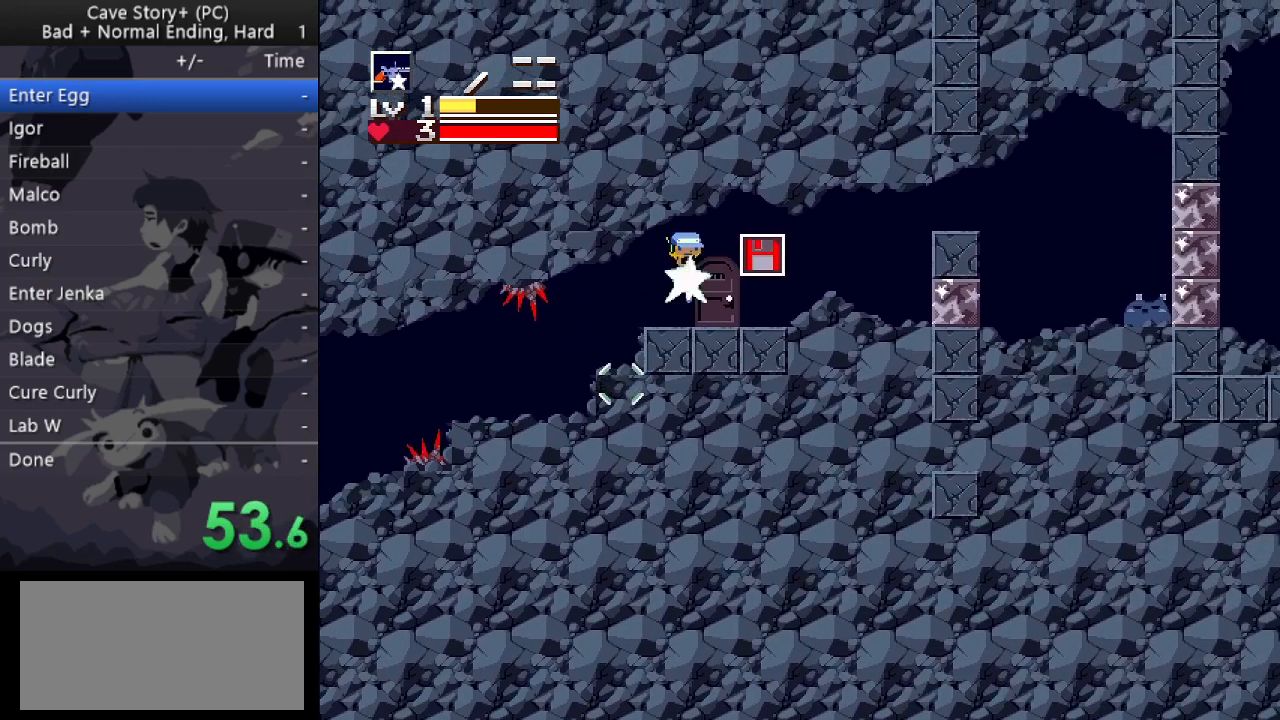
{"keys": ["right"], "events": [[17, "x", "down"], [100, "x", "up"], [150, "down", "up"], [250, "z", "up"]]}
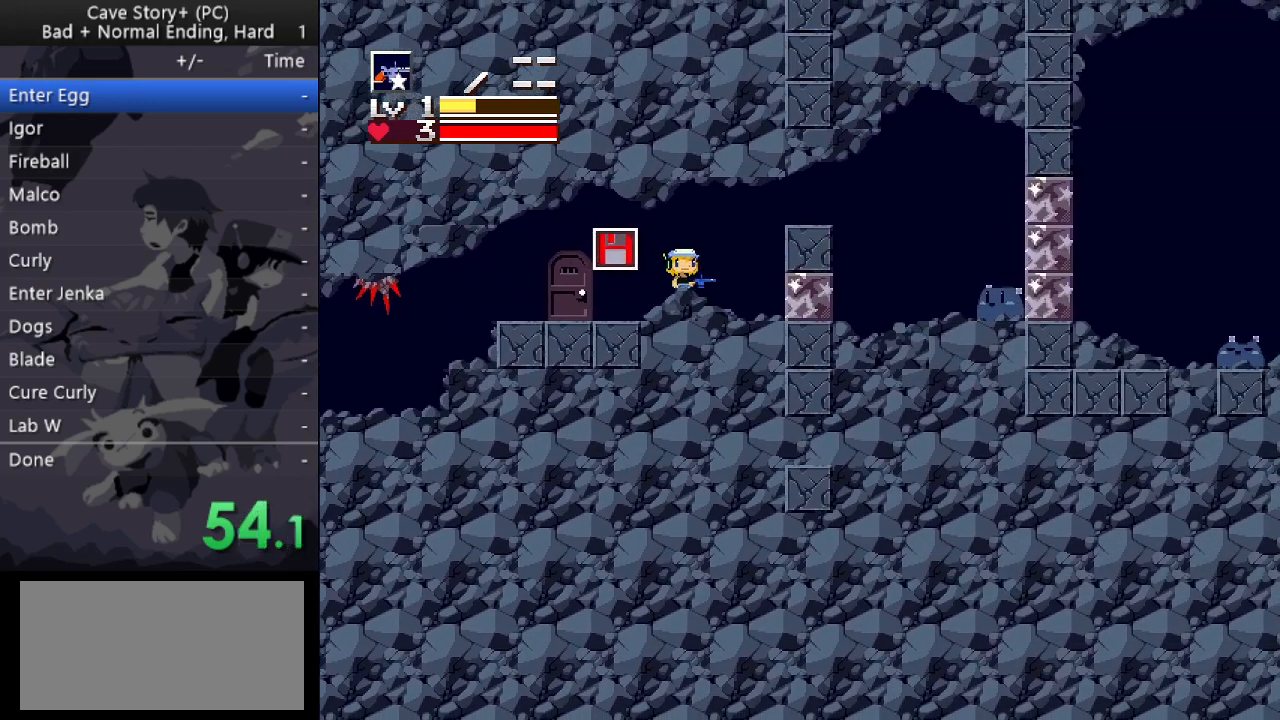
{"keys": ["right", "x"], "events": [[167, "x", "down"], [217, "x", "up"], [350, "x", "down"], [450, "x", "up"], [500, "x", "down"]]}
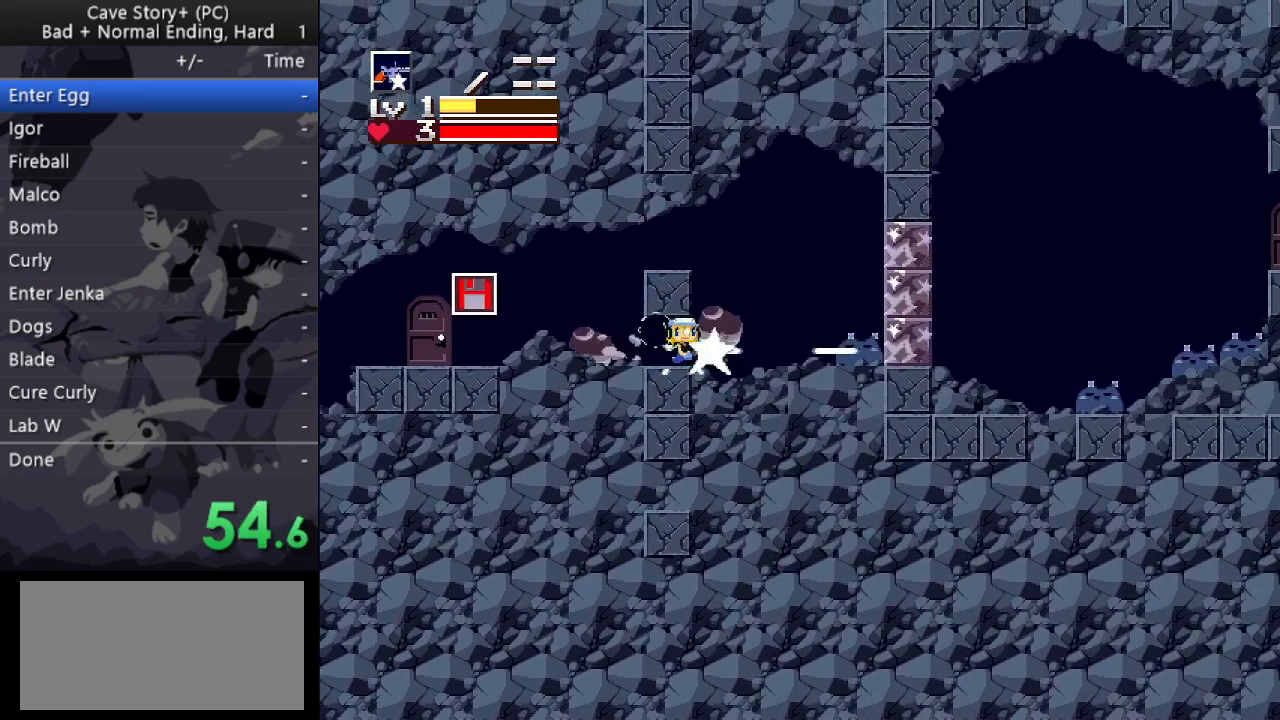
{"keys": ["right"], "events": [[50, "x", "up"], [83, "x", "down"], [133, "x", "up"], [183, "x", "down"], [233, "x", "up"], [283, "x", "down"], [333, "x", "up"], [383, "x", "down"], [417, "x", "up"]]}
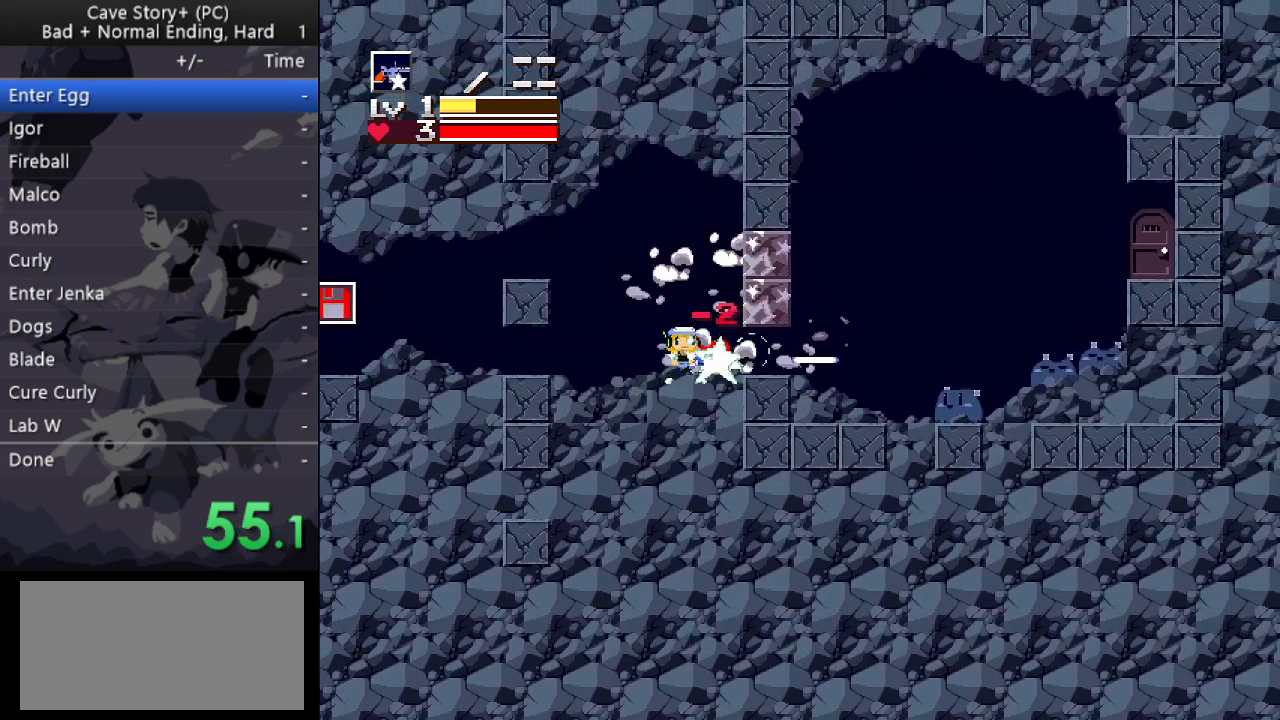
{"keys": ["right", "z"], "events": [[433, "z", "down"]]}
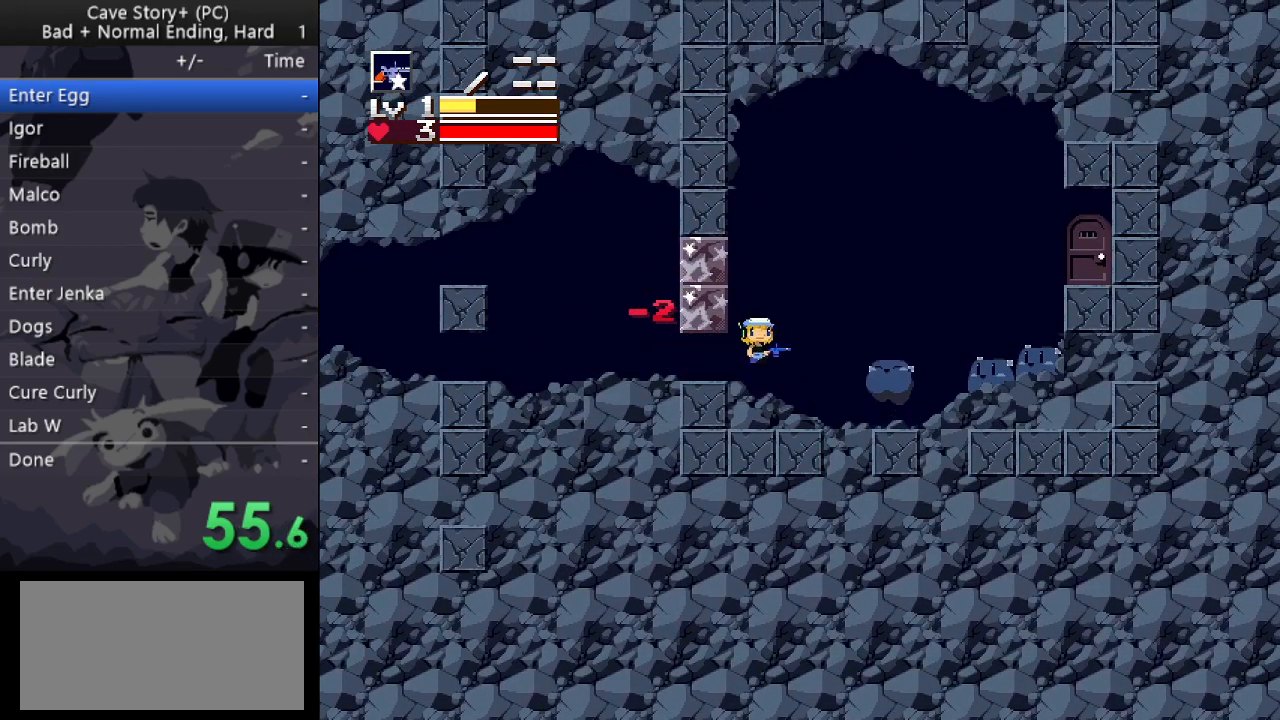
{"keys": ["right"], "events": [[500, "z", "up"]]}
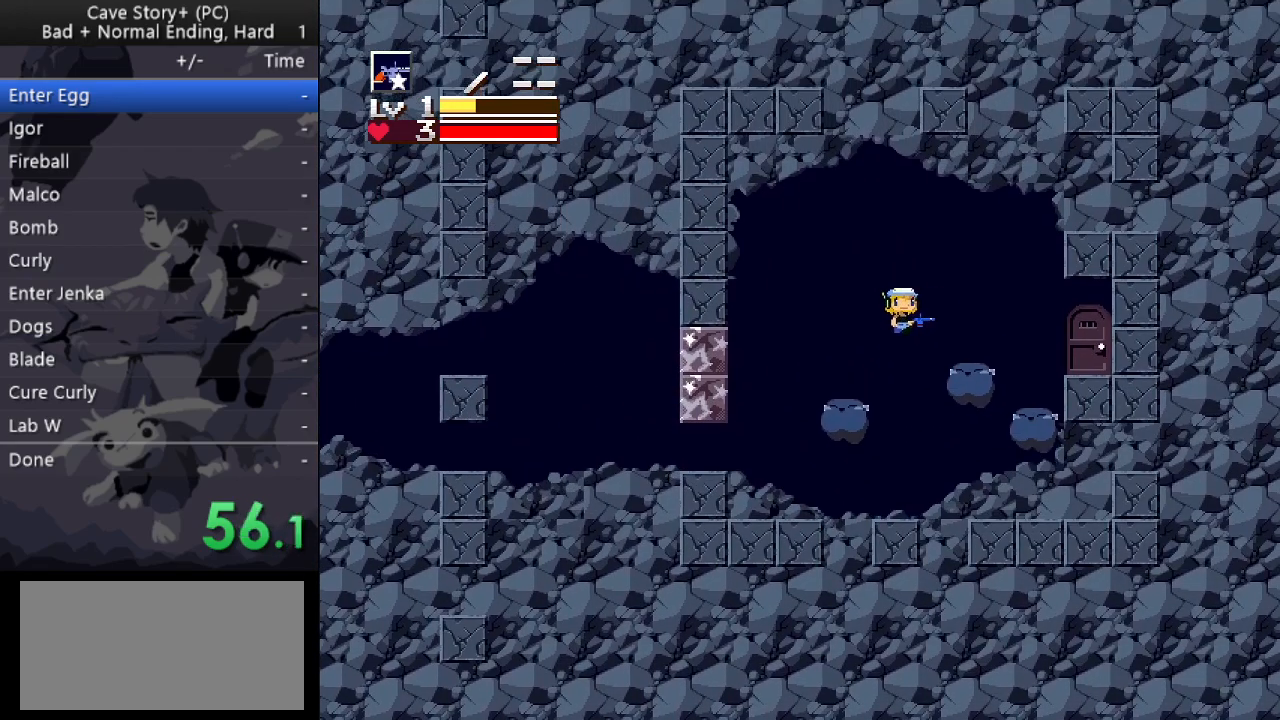
{"keys": ["right"], "events": [[83, "x", "down"], [133, "x", "up"], [183, "x", "down"], [233, "x", "up"], [283, "x", "down"], [333, "x", "up"], [367, "x", "down"], [467, "x", "up"]]}
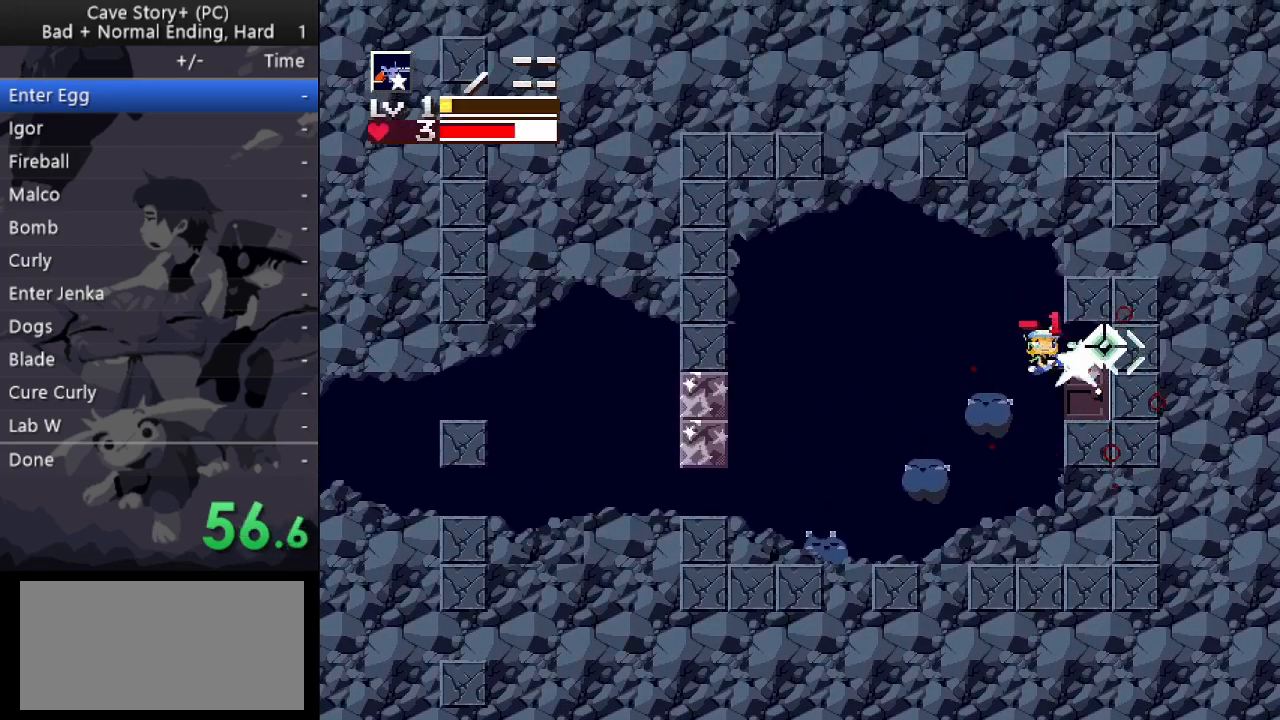
{"keys": [], "events": [[17, "x", "down"], [50, "x", "up"], [100, "left", "down"], [100, "right", "up"], [100, "x", "down"], [150, "x", "up"], [200, "x", "down"], [250, "left", "up"], [250, "x", "up"], [350, "x", "down"], [383, "x", "up"], [433, "x", "down"], [483, "x", "up"]]}